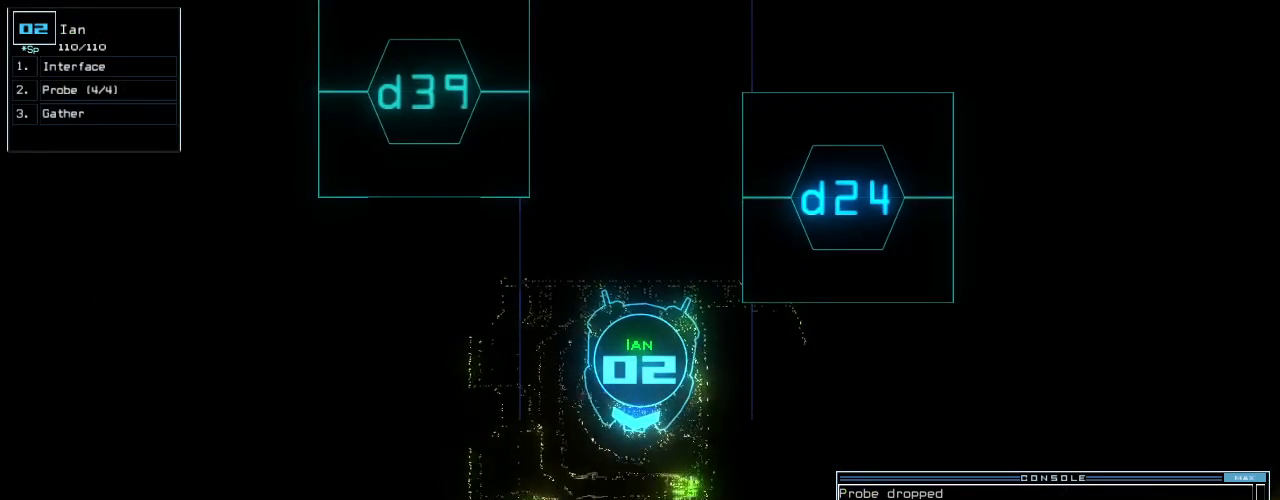
Gameplay with keyboard; each line is a JSON object with the keys held at the frame after it. "events" lists presses ("down") and releases ("up") of ".", "0", "1", "2", "3", "4", "5", "6", "7", "8", "9", "a", "b", "backspace", "c", "caps_lock", "comma", "ctrl_l", "ctrl_r", "d", "down", "e", "equals", "escape", "f", "g", "h", "i", "j", "k", "l", "left", "m", "minus", "n", "o", "p", "q", "quote", "r", "return", "right", "s", "semicolon", "shift_l", "shift_r", "space", "t", "tab", "tilde", "u", "up", "v", "w", "x", "y" and "z" between this image and that frame as [ms after this image, input, new state], when the widget could be followed in between. No other keys are recorded. Mouse input is not recorded. Not read: other_keys.
{"keys": [], "events": []}
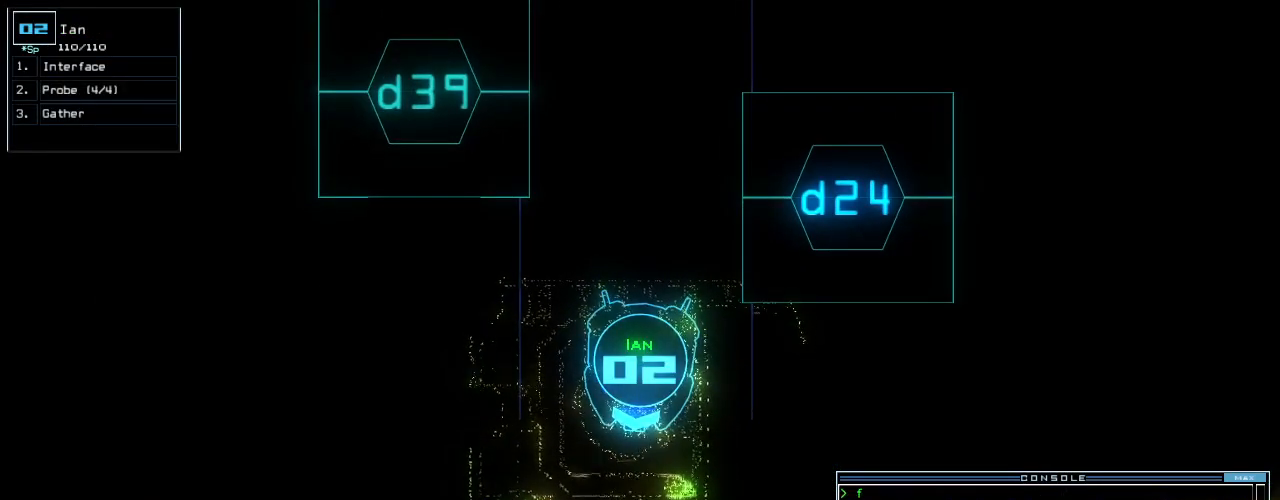
{"keys": [], "events": []}
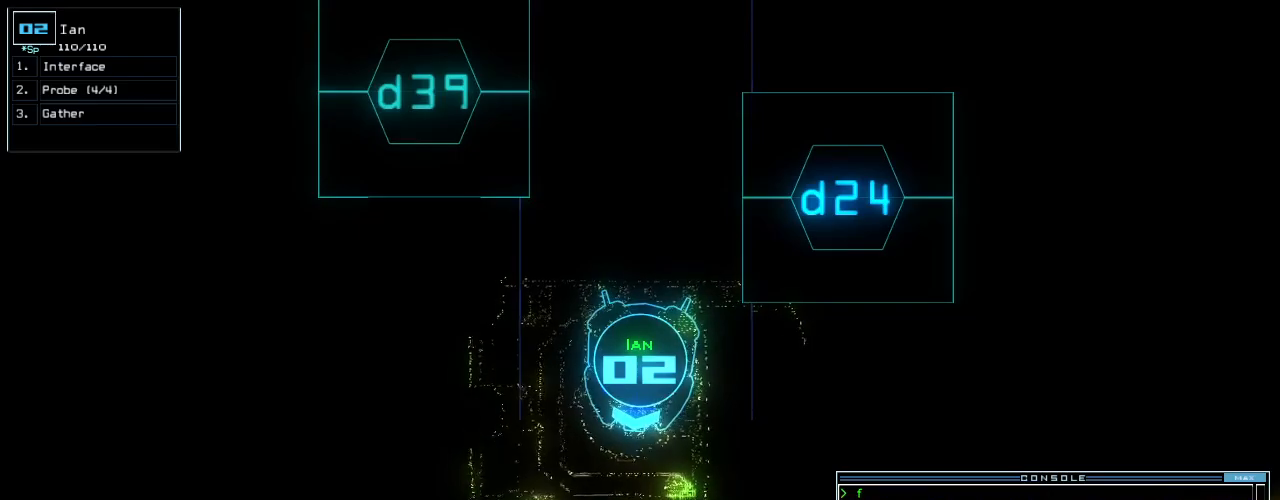
{"keys": [], "events": []}
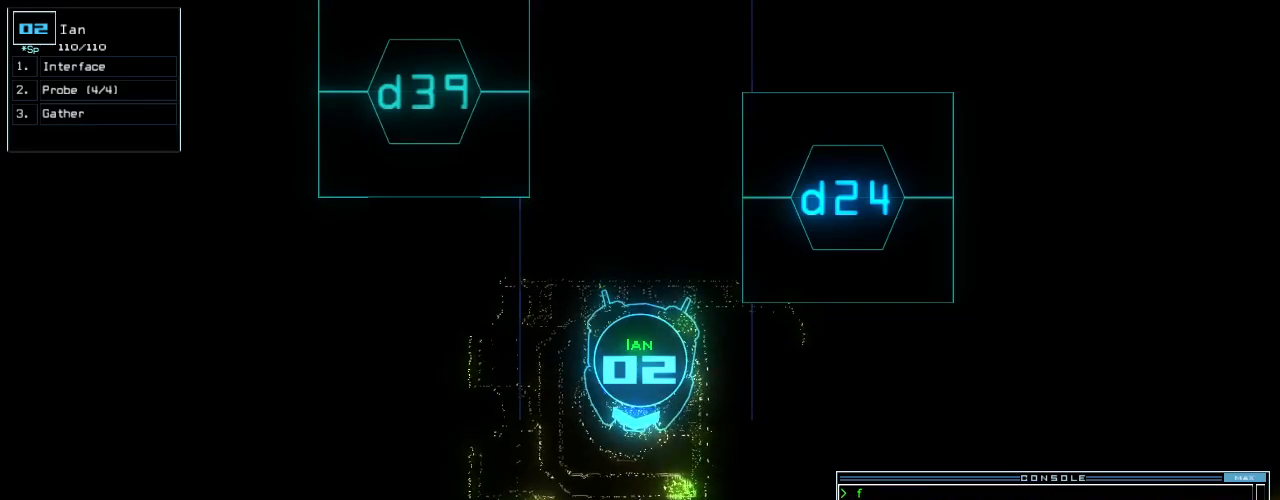
{"keys": [], "events": []}
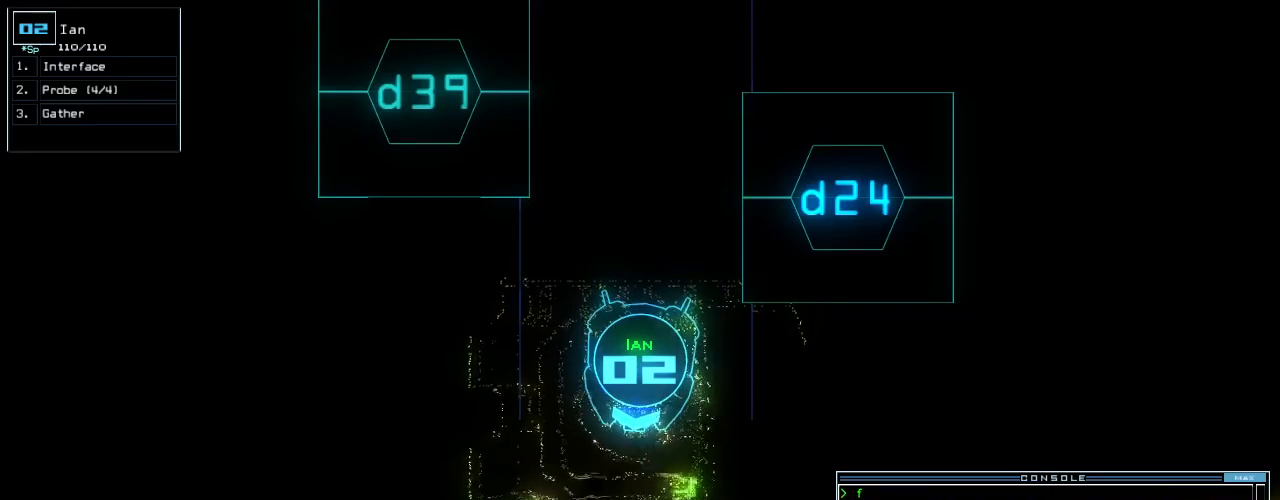
{"keys": [], "events": []}
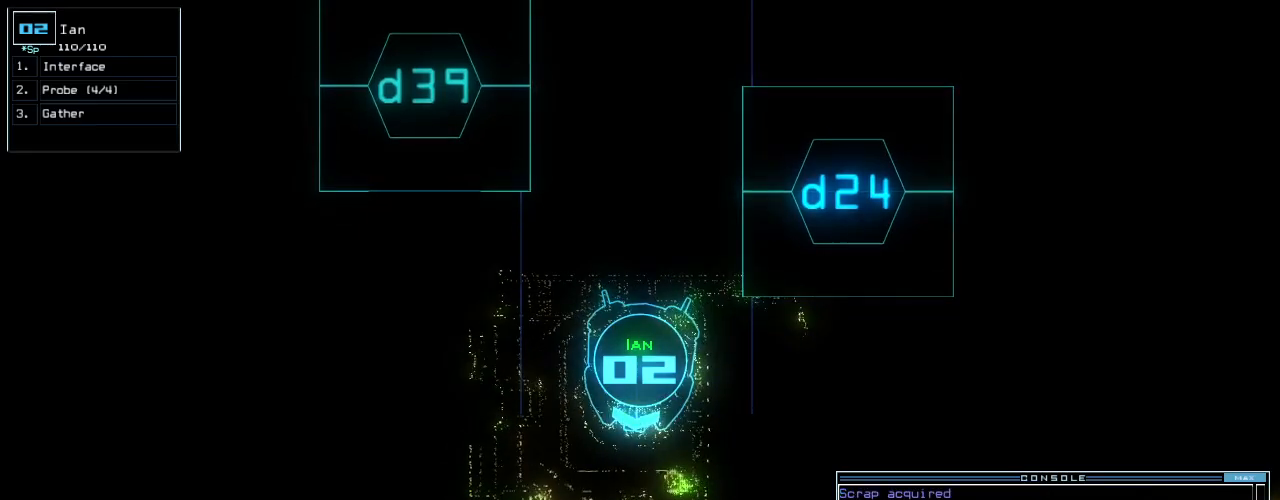
{"keys": ["down", "right"], "events": [[250, "down", "down"], [271, "right", "down"]]}
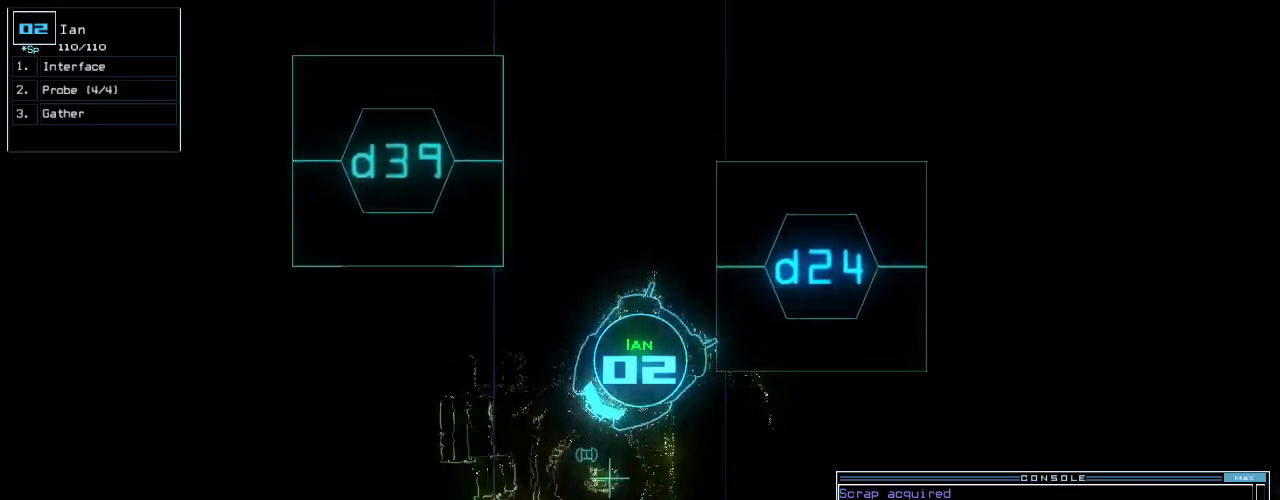
{"keys": ["right", "up"], "events": [[63, "down", "up"], [271, "up", "down"]]}
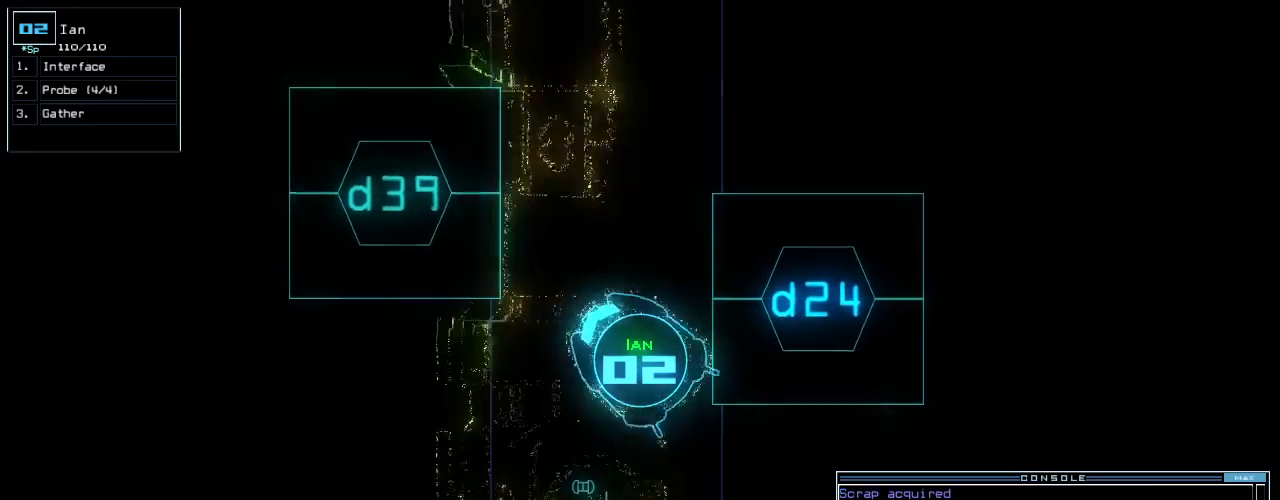
{"keys": ["up"], "events": [[292, "right", "up"], [375, "left", "down"], [479, "left", "up"]]}
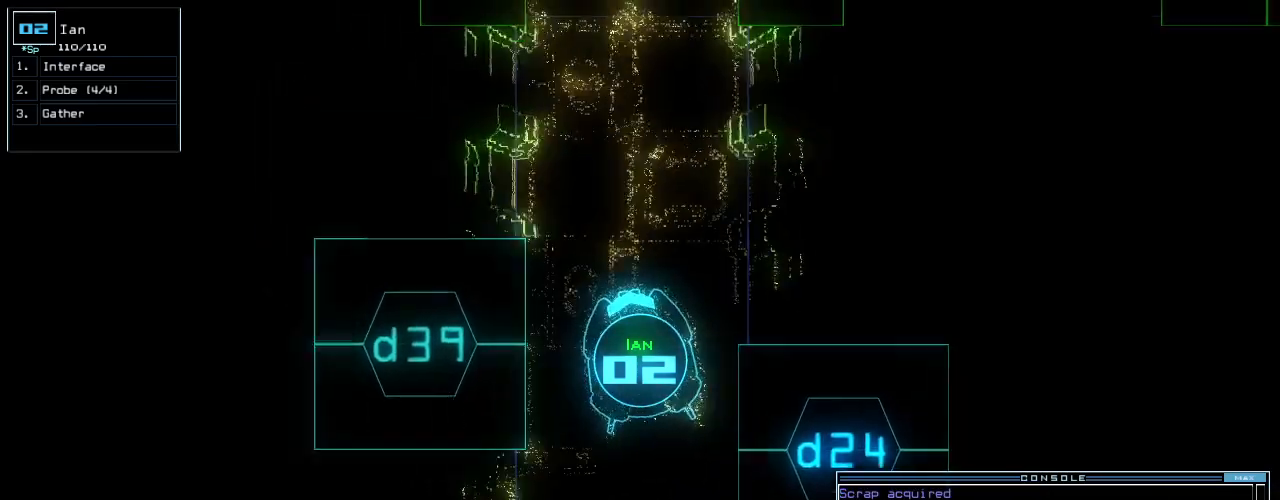
{"keys": ["up"], "events": [[250, "right", "down"], [354, "right", "up"]]}
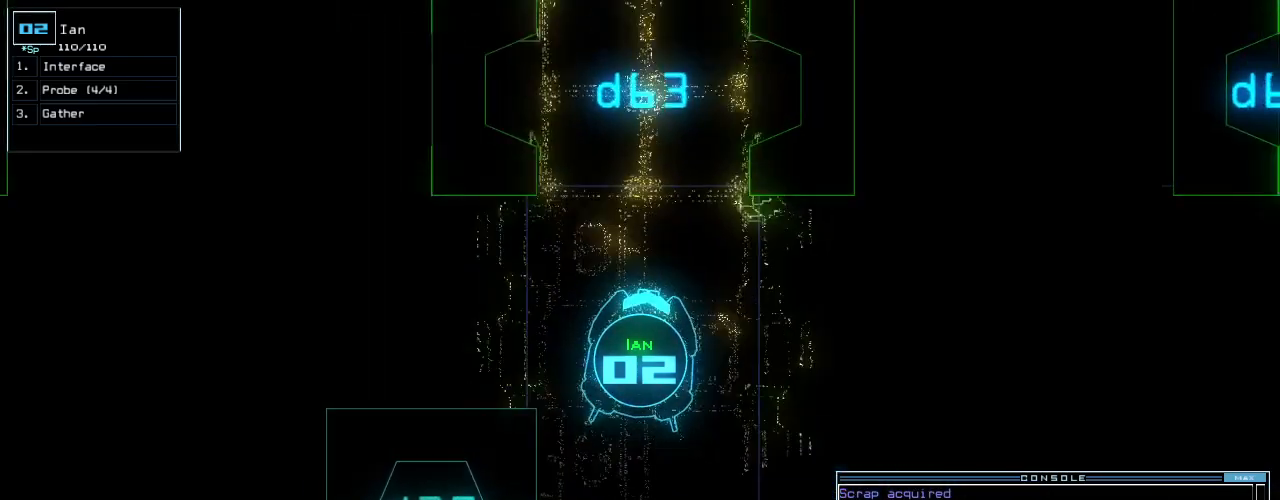
{"keys": ["up"], "events": [[146, "return", "down"], [167, "left", "down"], [229, "left", "up"], [271, "return", "up"]]}
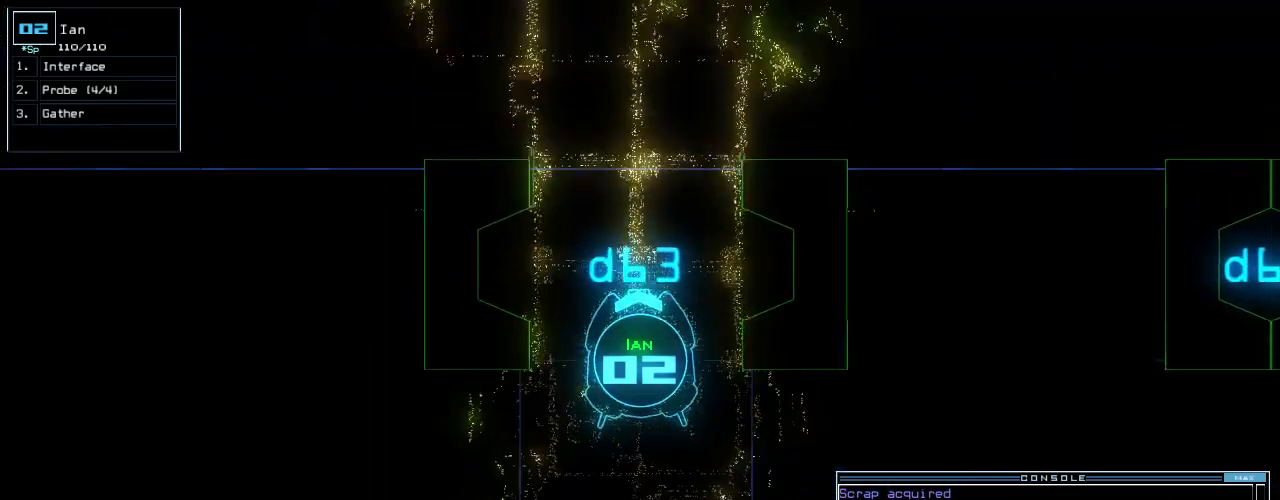
{"keys": ["up"], "events": [[417, "left", "down"], [479, "left", "up"]]}
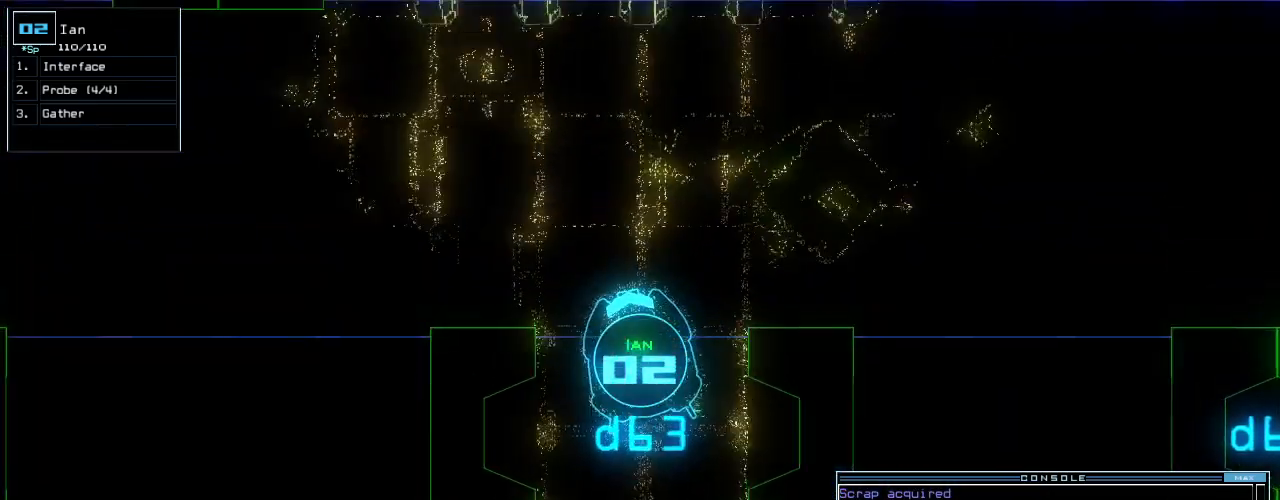
{"keys": ["c", "left", "up"], "events": [[83, "left", "down"], [125, "left", "up"], [229, "left", "down"], [292, "left", "up"], [354, "left", "down"], [459, "c", "down"]]}
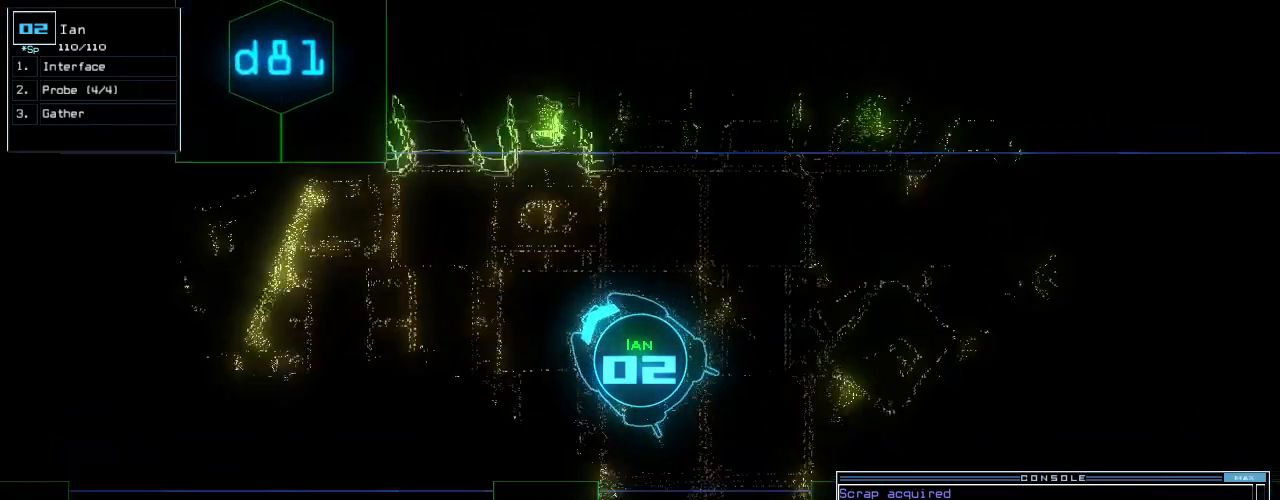
{"keys": ["left", "up"]}